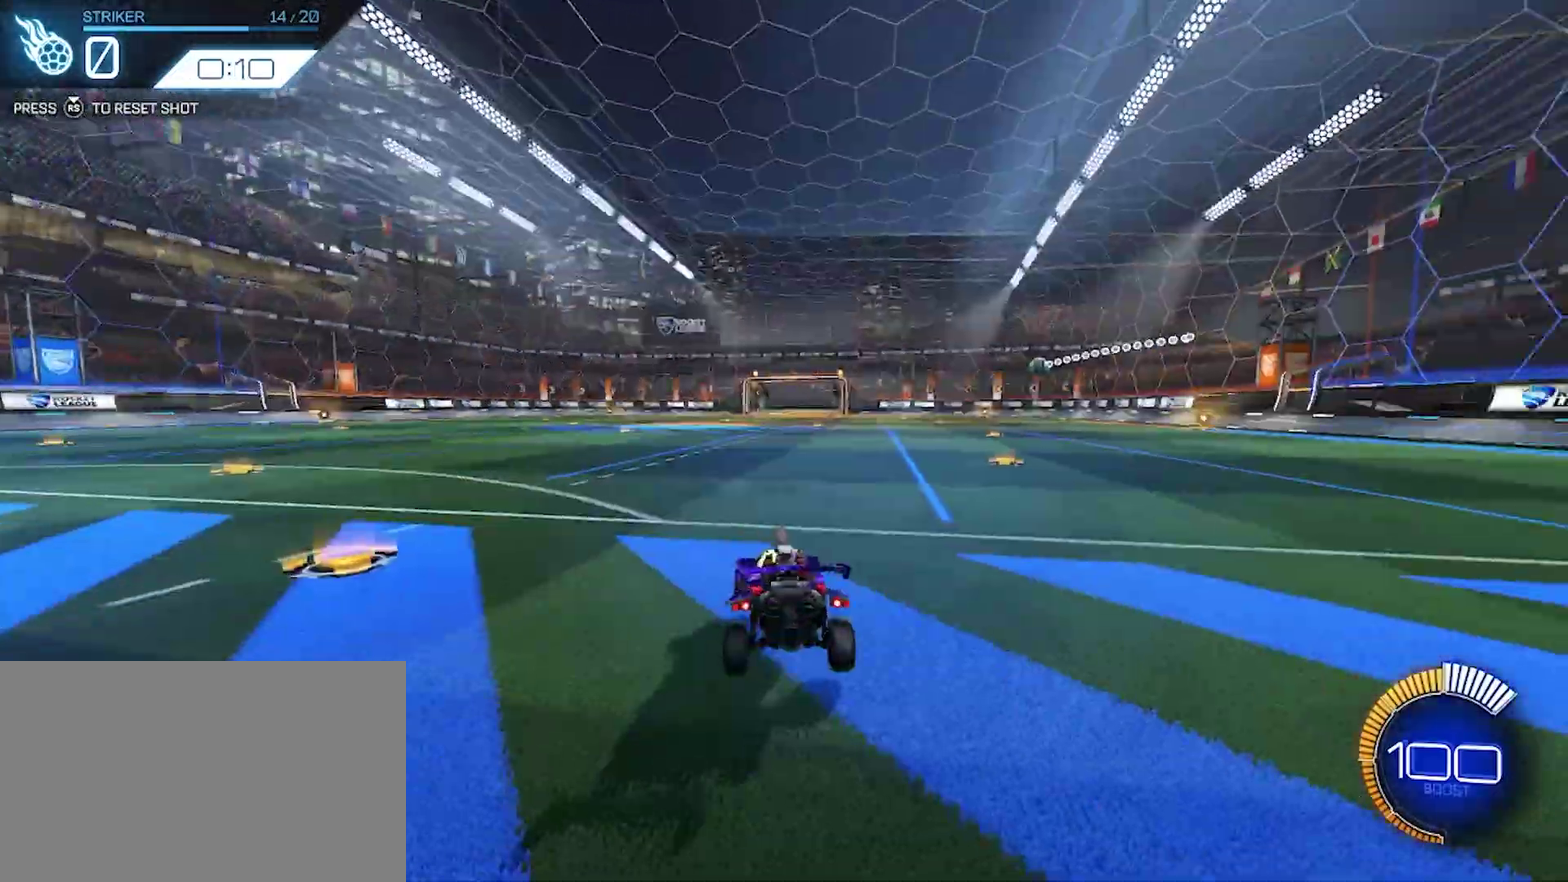
Gameplay with a controller (PlayStation layout); each line is a JSON object with the inputs held at the frame after it. "events" lists button and stick changes between this image and that frame as [ms after this image, input, new state], when the widget could be followed in between. Not read: R2 R3 right_stick.
{"buttons": [], "left_stick": "right", "events": [[183, "left_stick", "right"]]}
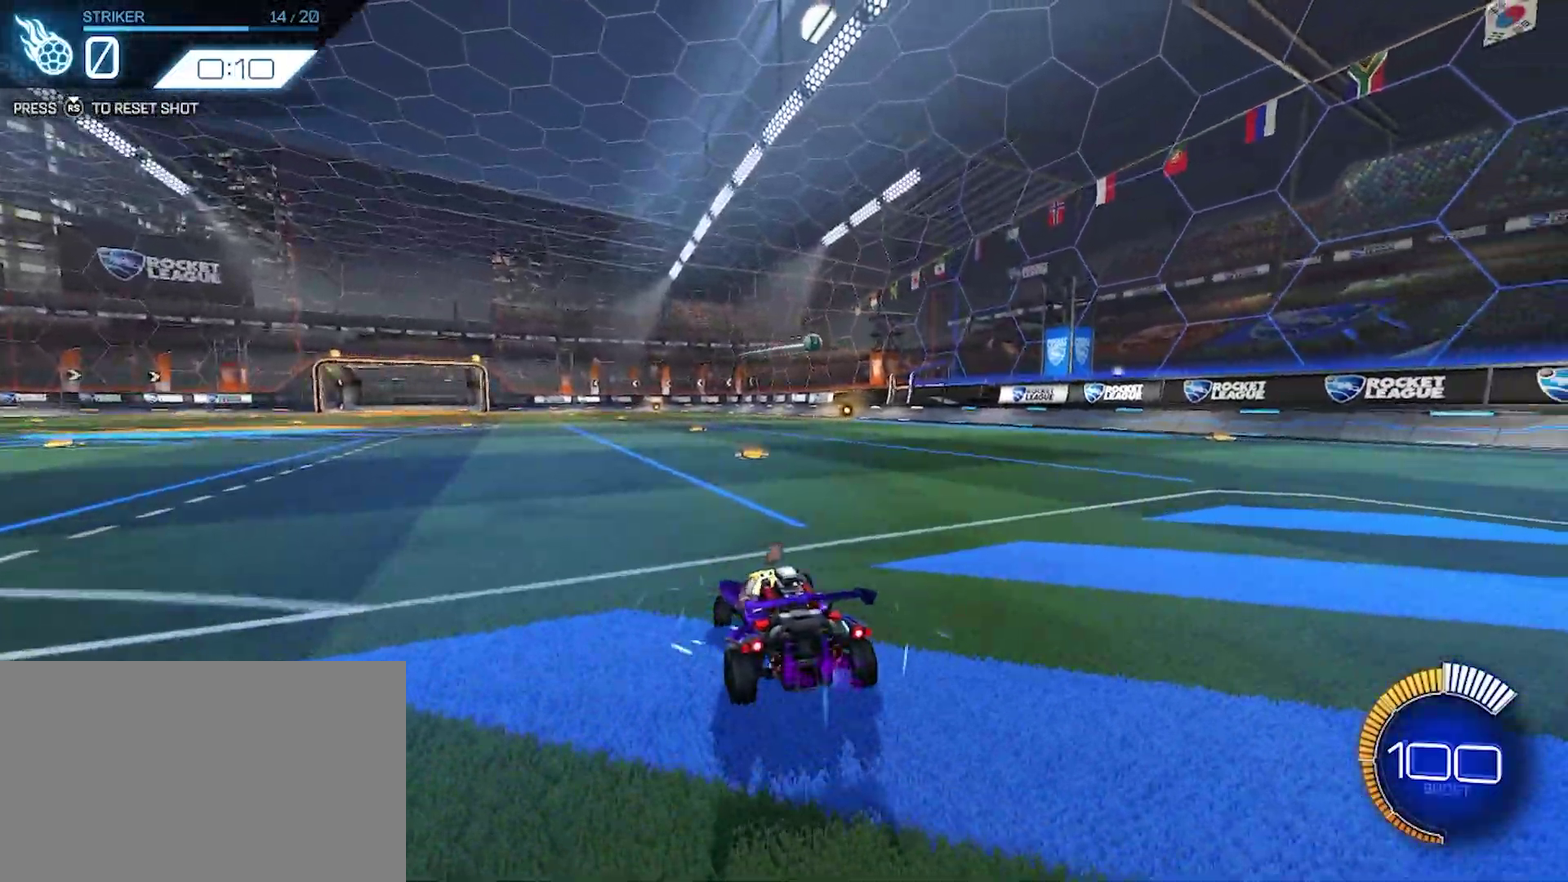
{"buttons": [], "left_stick": "center", "events": [[200, "left_stick", "center"]]}
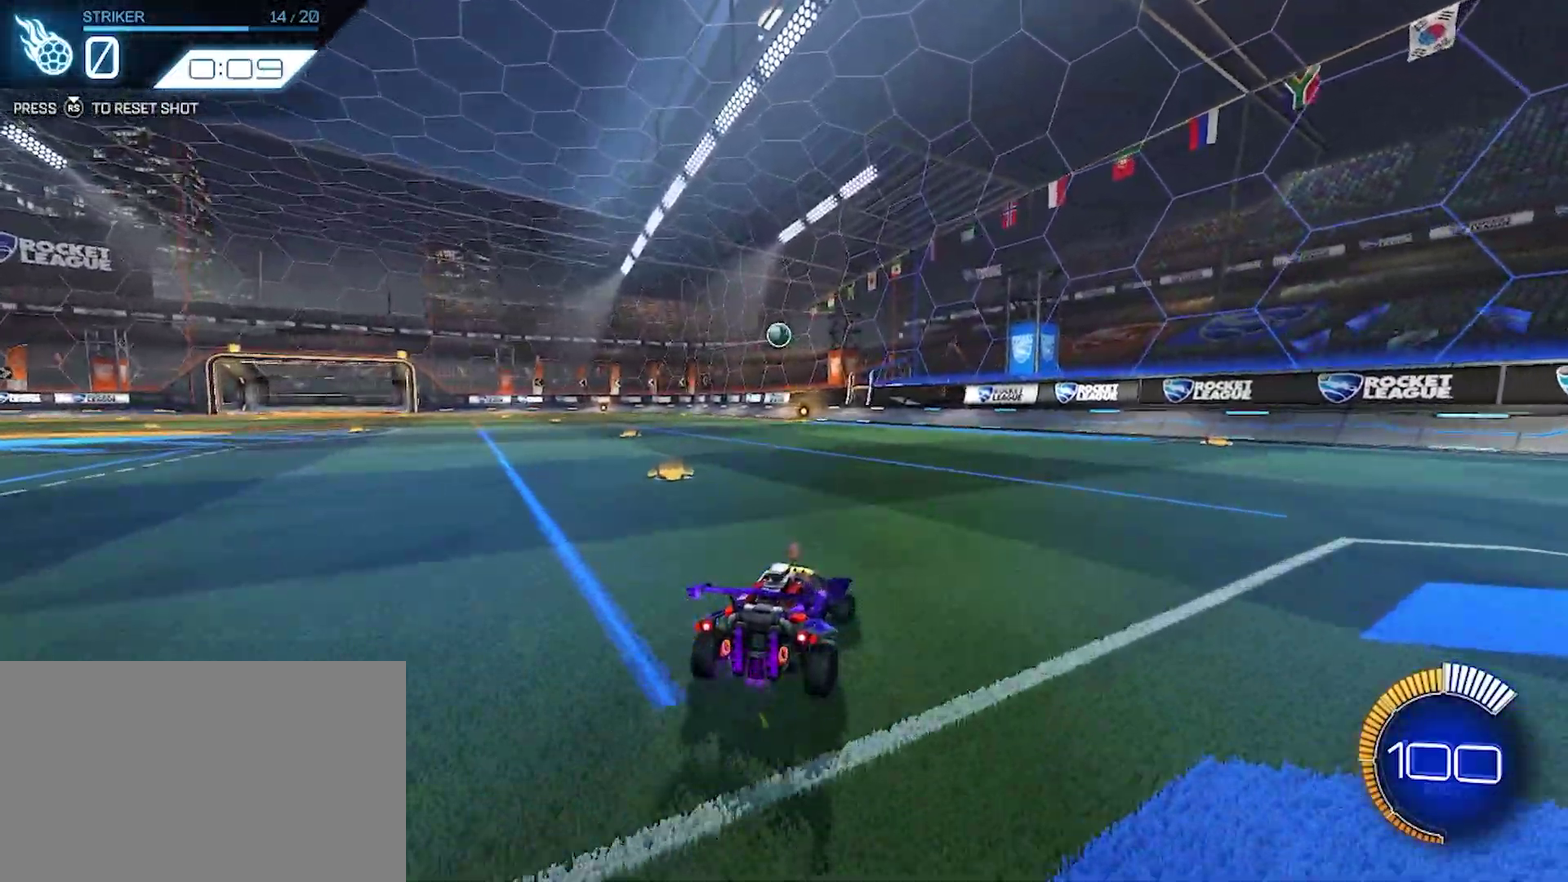
{"buttons": [], "left_stick": "left", "events": [[100, "left_stick", "left"], [200, "left_stick", "center"], [500, "left_stick", "left"]]}
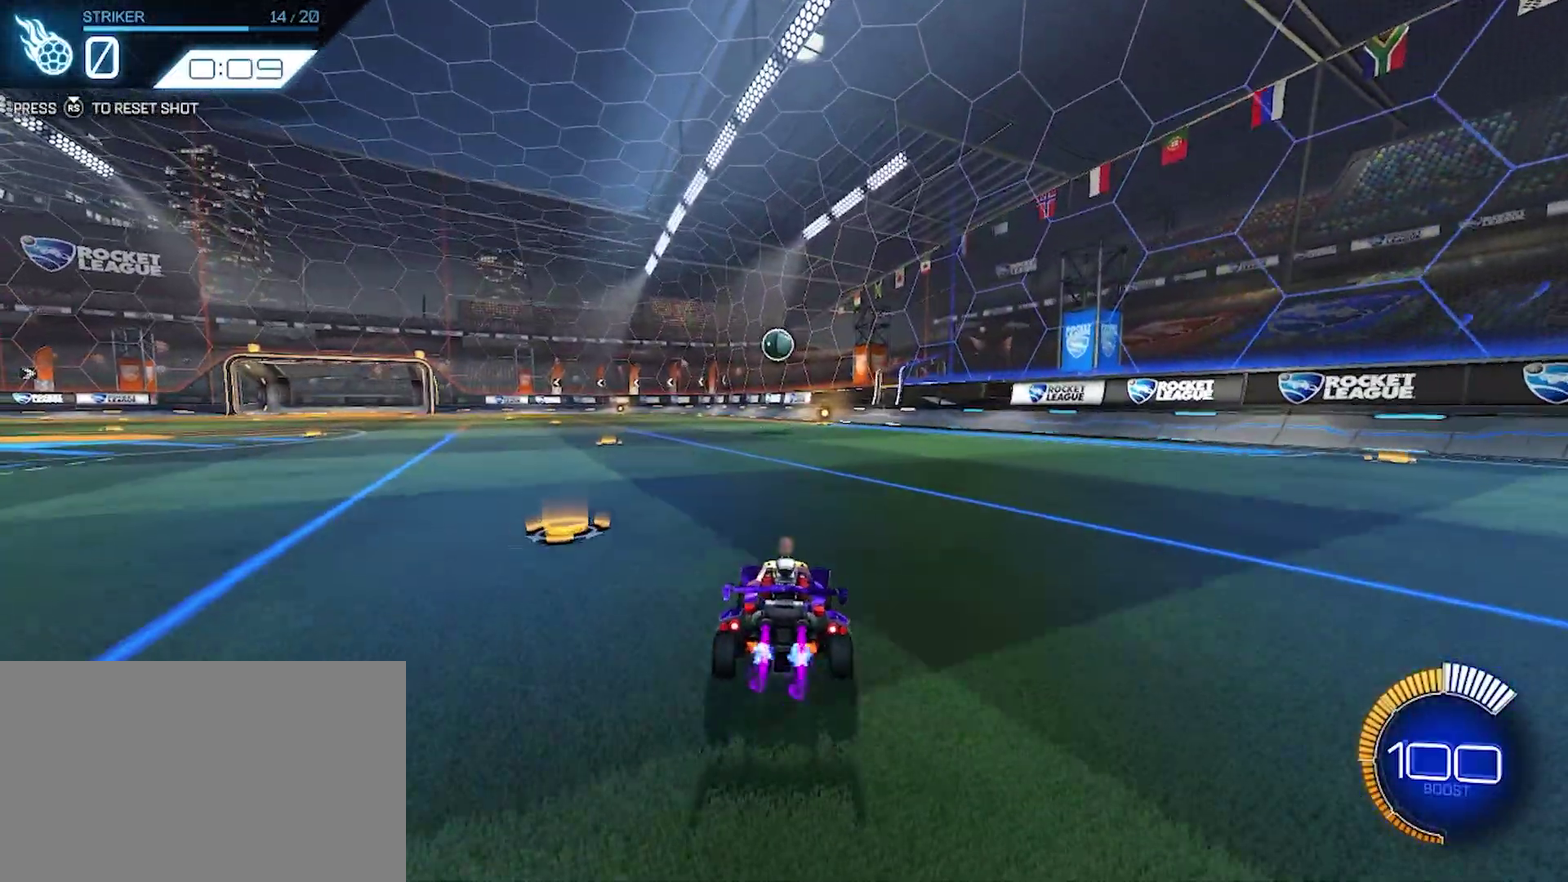
{"buttons": ["CROSS"], "left_stick": "down-right", "events": [[83, "left_stick", "center"], [433, "CROSS", "down"], [433, "left_stick", "down-right"]]}
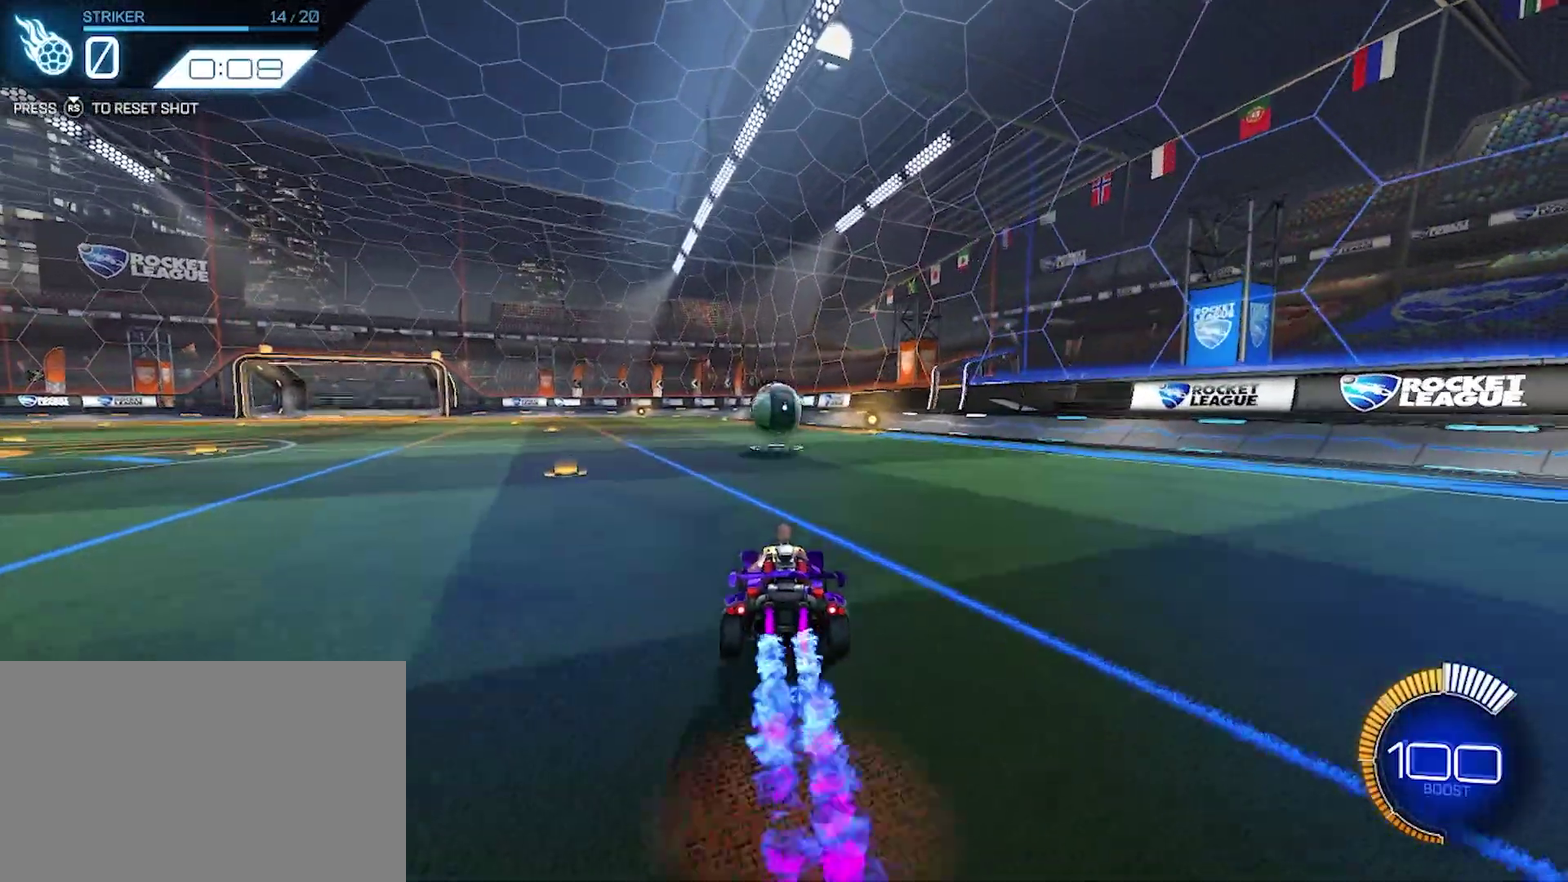
{"buttons": ["CROSS"], "left_stick": "up-left", "events": [[117, "CROSS", "up"], [167, "left_stick", "up-left"], [417, "CROSS", "down"]]}
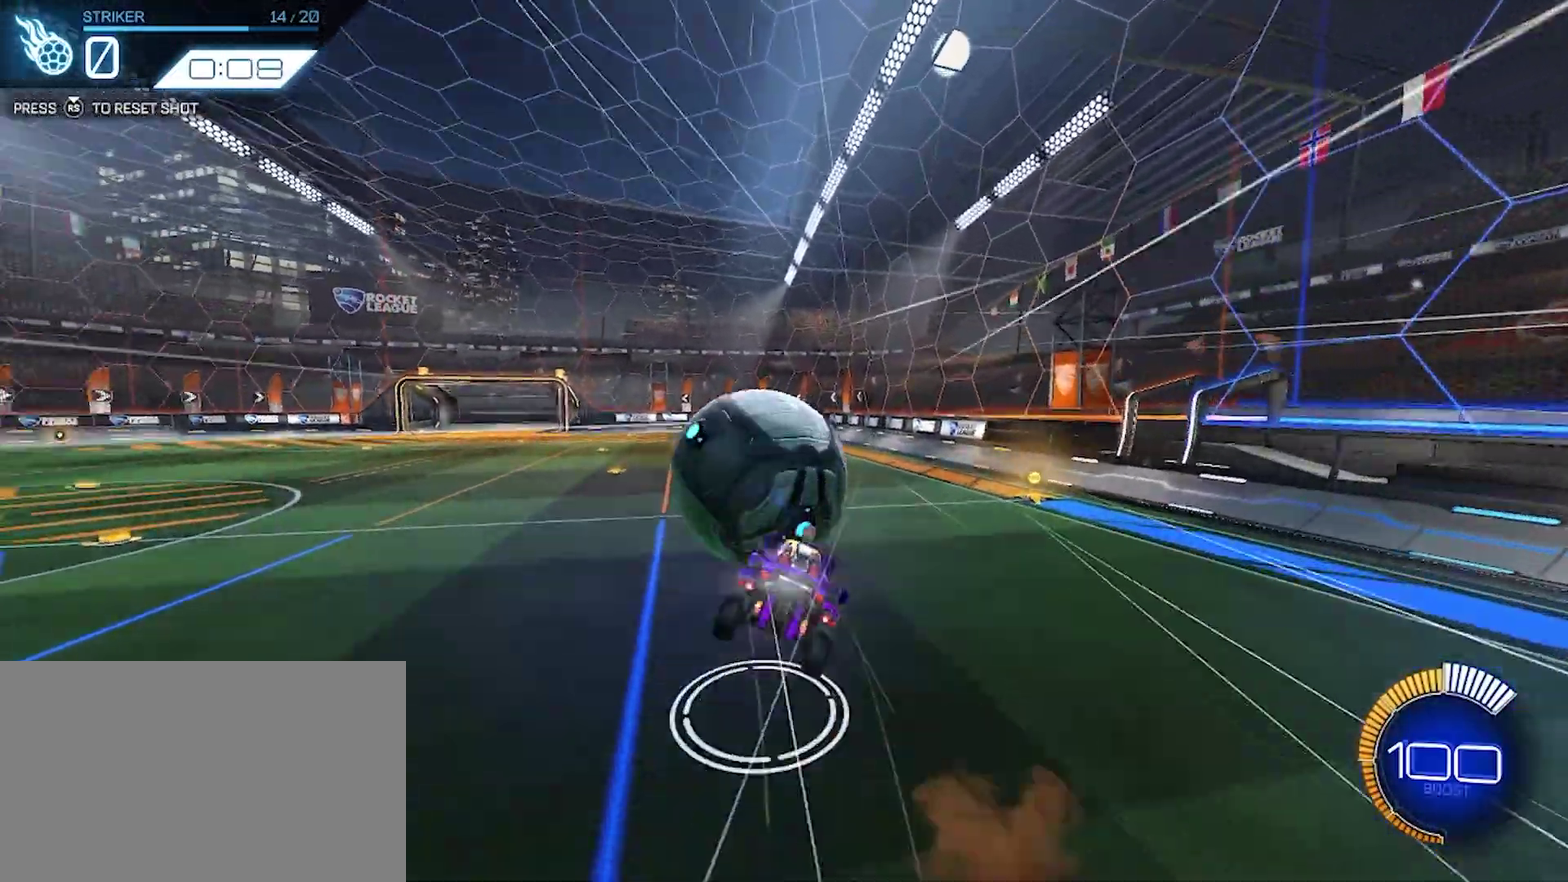
{"buttons": ["TRIANGLE"], "left_stick": "down-right", "events": [[67, "left_stick", "down-right"], [83, "CROSS", "up"], [367, "TRIANGLE", "down"]]}
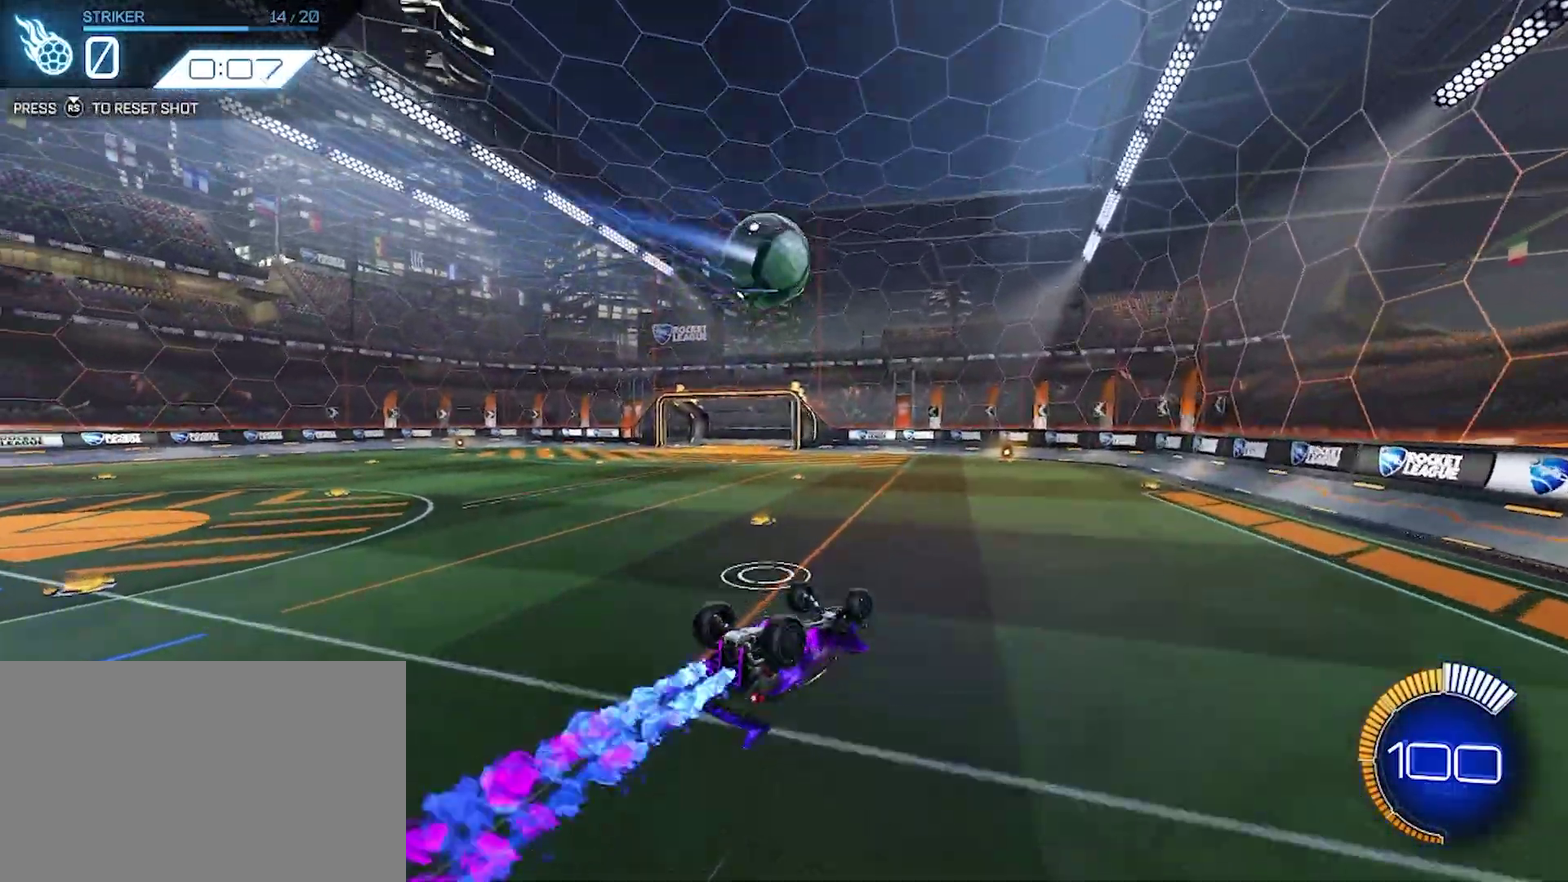
{"buttons": [], "left_stick": "center", "events": [[67, "left_stick", "center"], [233, "left_stick", "up-left"], [450, "TRIANGLE", "up"], [450, "left_stick", "center"]]}
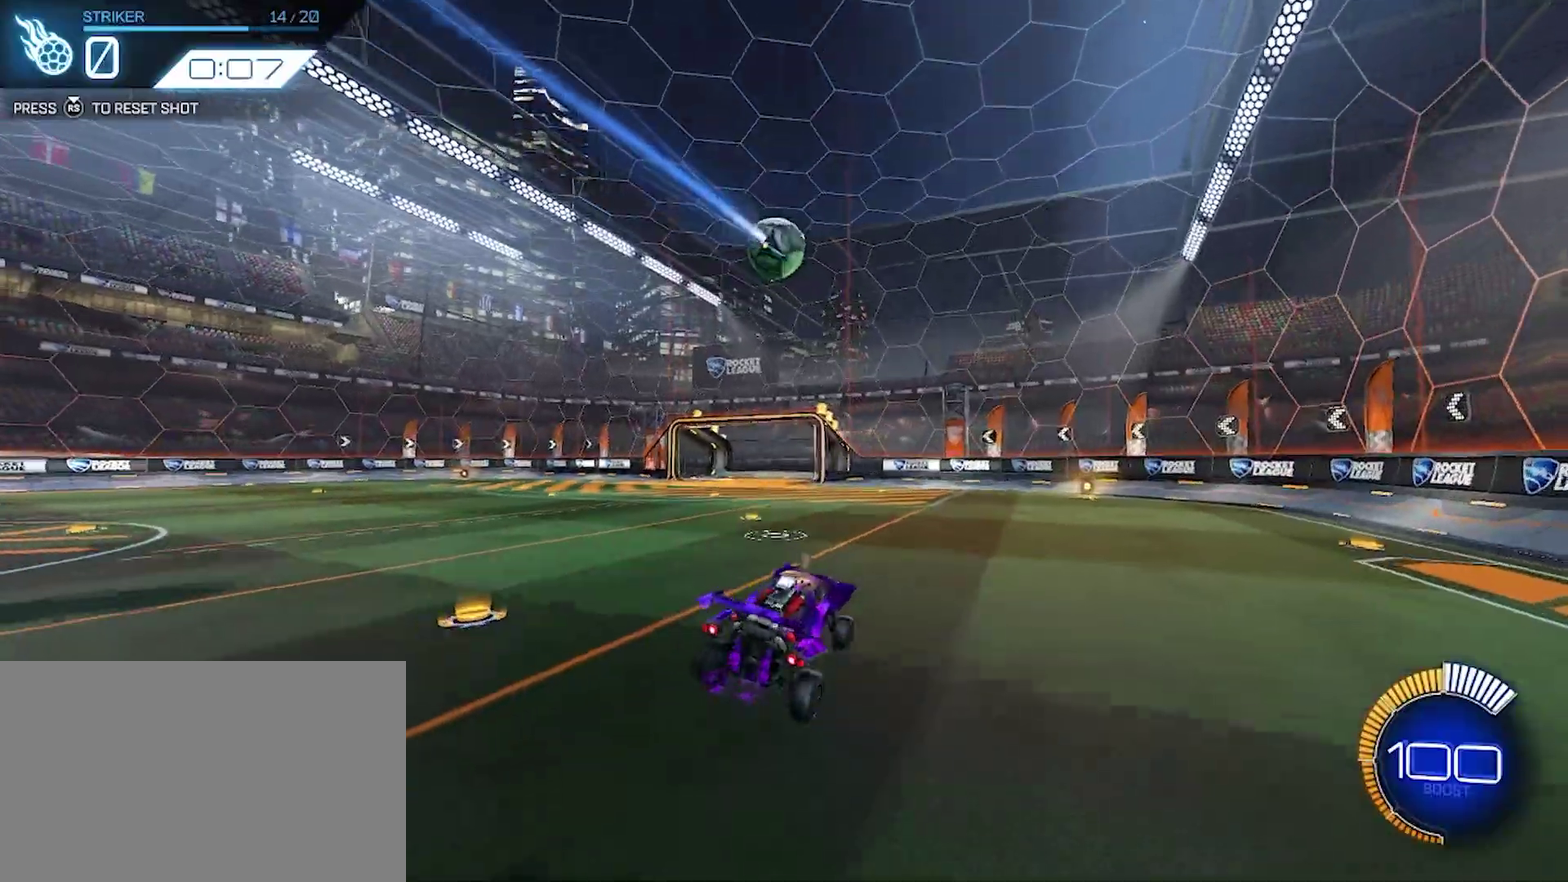
{"buttons": [], "left_stick": "center", "events": [[67, "L2", "down"], [133, "left_stick", "left"], [200, "left_stick", "up-left"], [417, "left_stick", "center"], [500, "L2", "up"]]}
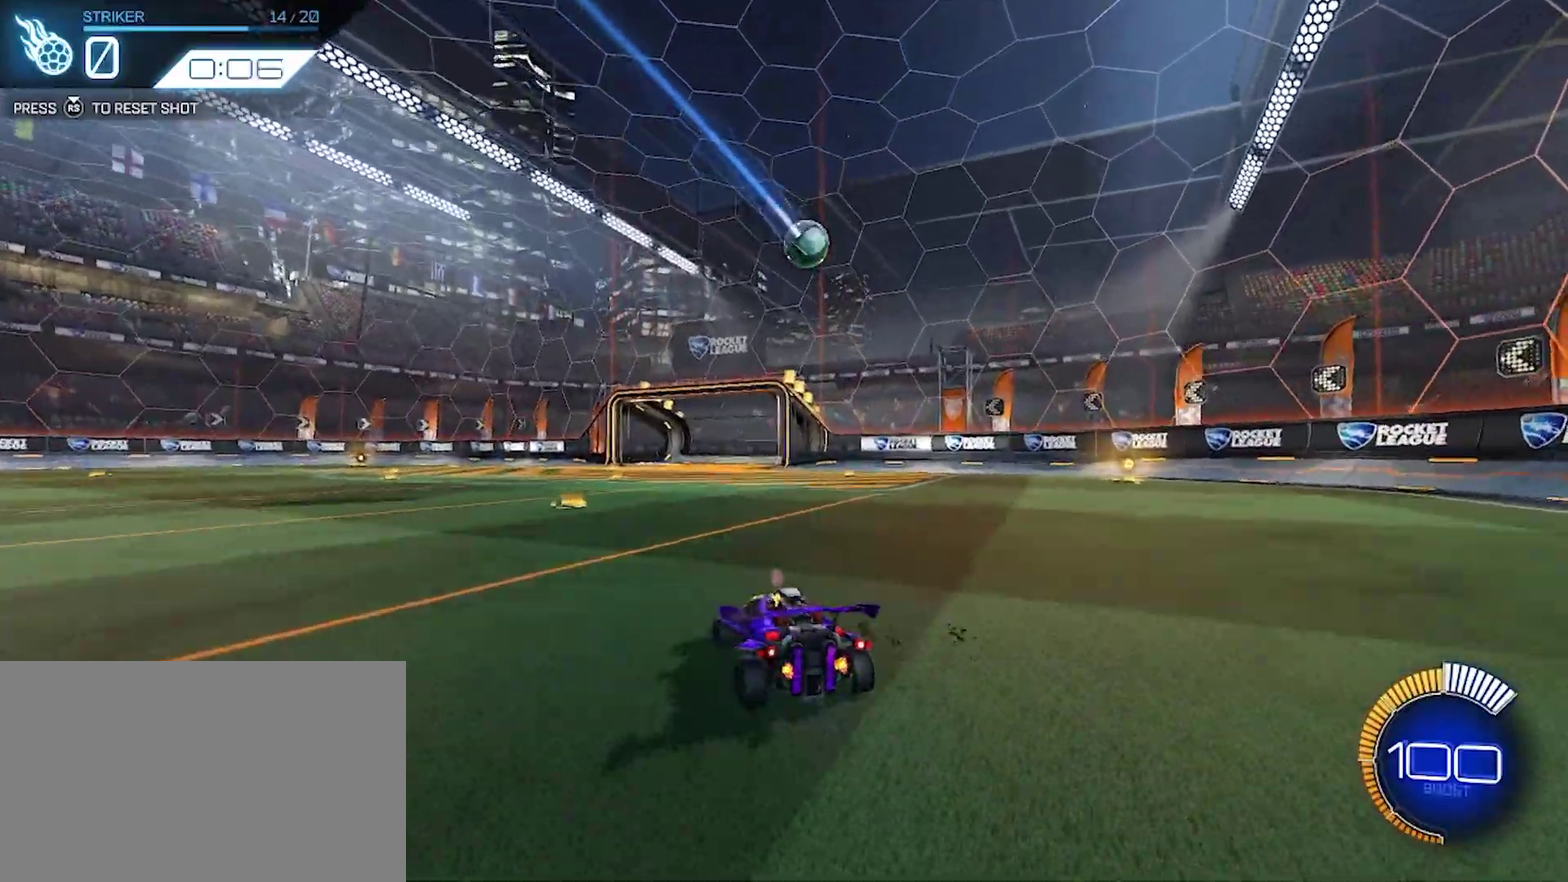
{"buttons": [], "left_stick": "center", "events": [[100, "left_stick", "down-right"], [233, "left_stick", "center"], [400, "left_stick", "down-right"], [467, "left_stick", "center"]]}
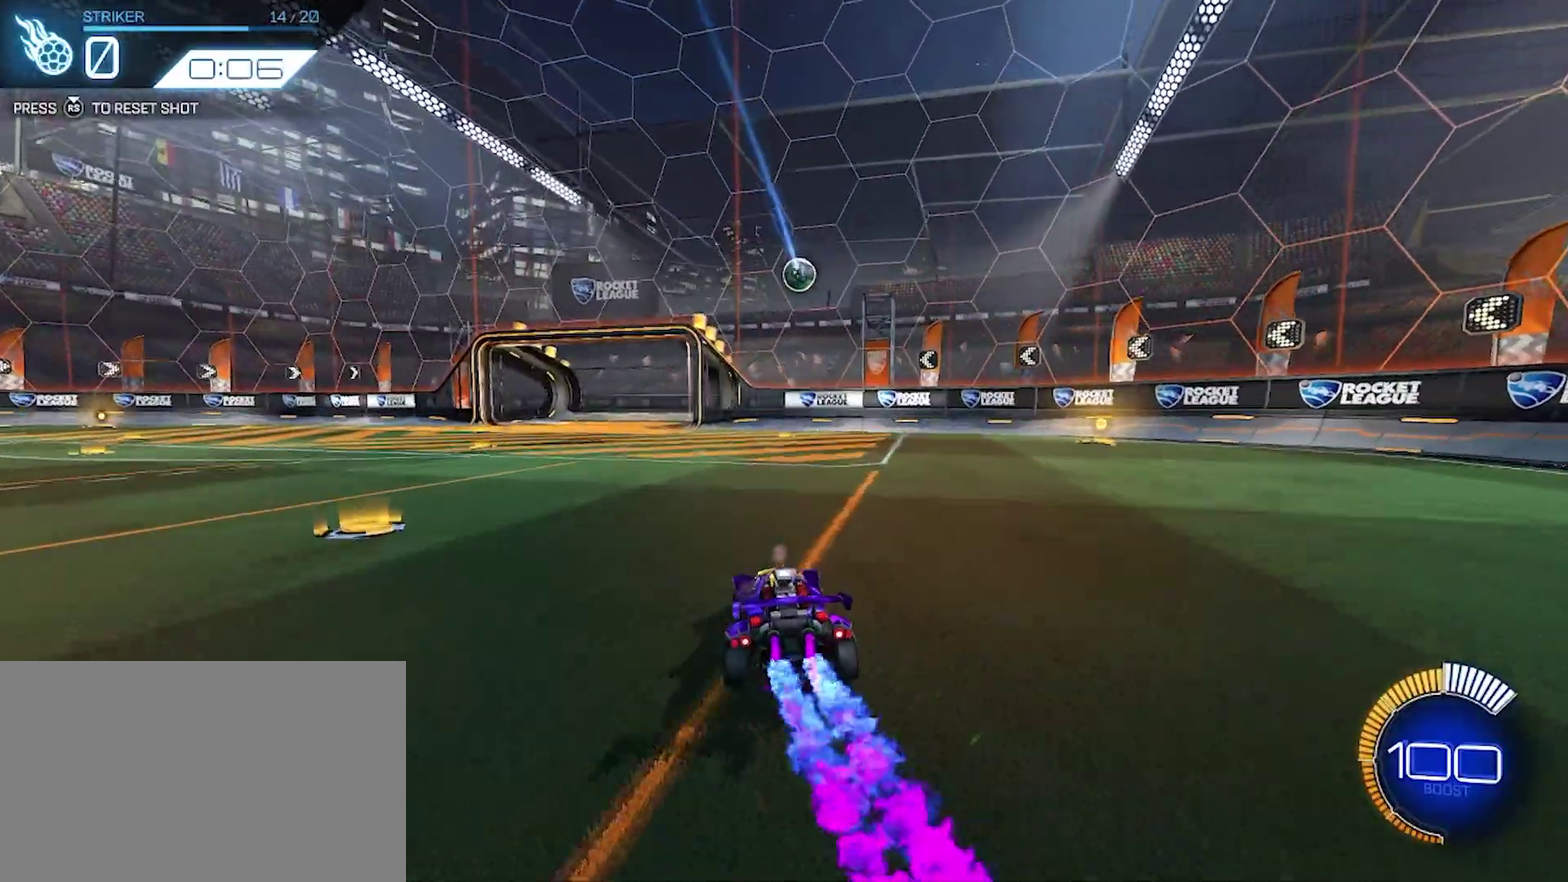
{"buttons": ["CROSS", "L2"], "left_stick": "down-left", "events": [[100, "left_stick", "left"], [167, "left_stick", "center"], [317, "left_stick", "left"], [417, "L2", "down"], [433, "left_stick", "down"], [500, "CROSS", "down"], [500, "left_stick", "down-left"]]}
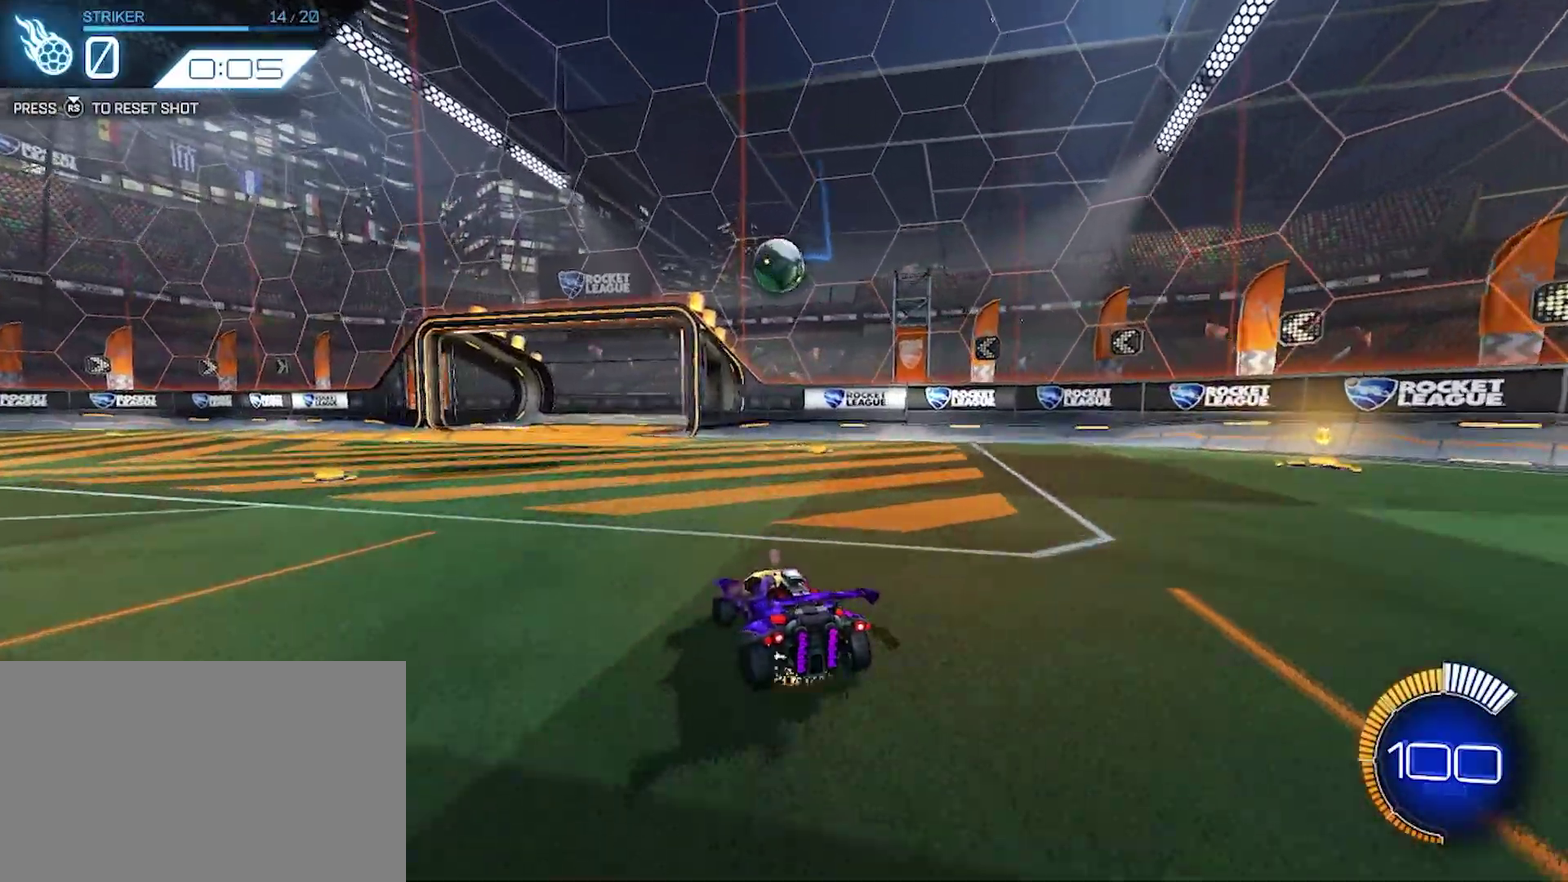
{"buttons": ["CROSS", "L2", "L3"], "left_stick": "up"}
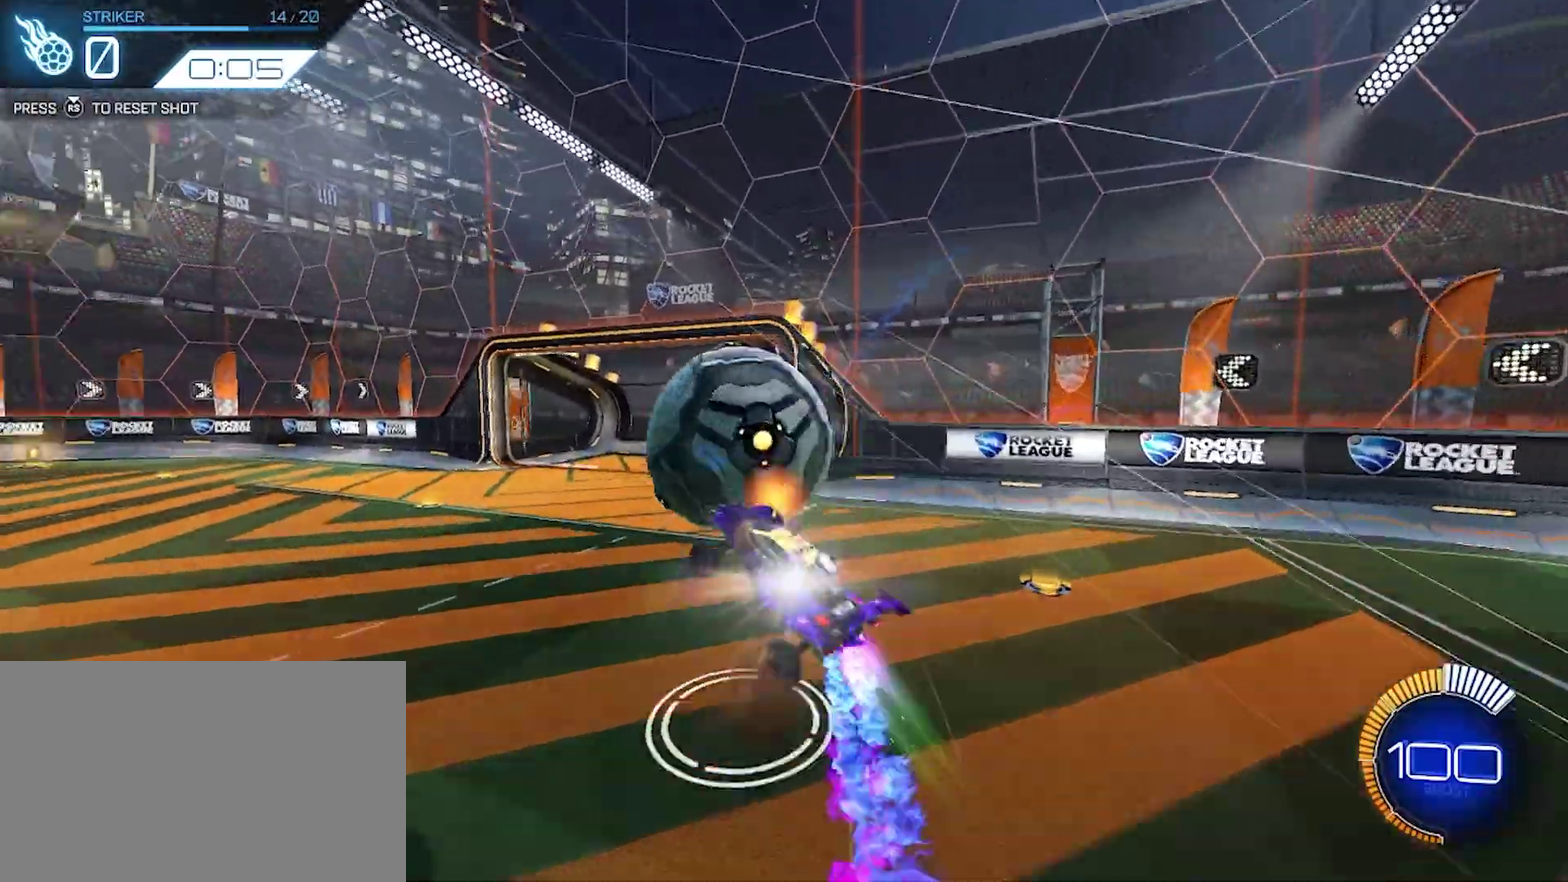
{"buttons": [], "left_stick": "center", "events": [[50, "L2", "up"], [100, "L3", "up"], [133, "CROSS", "up"], [183, "left_stick", "center"]]}
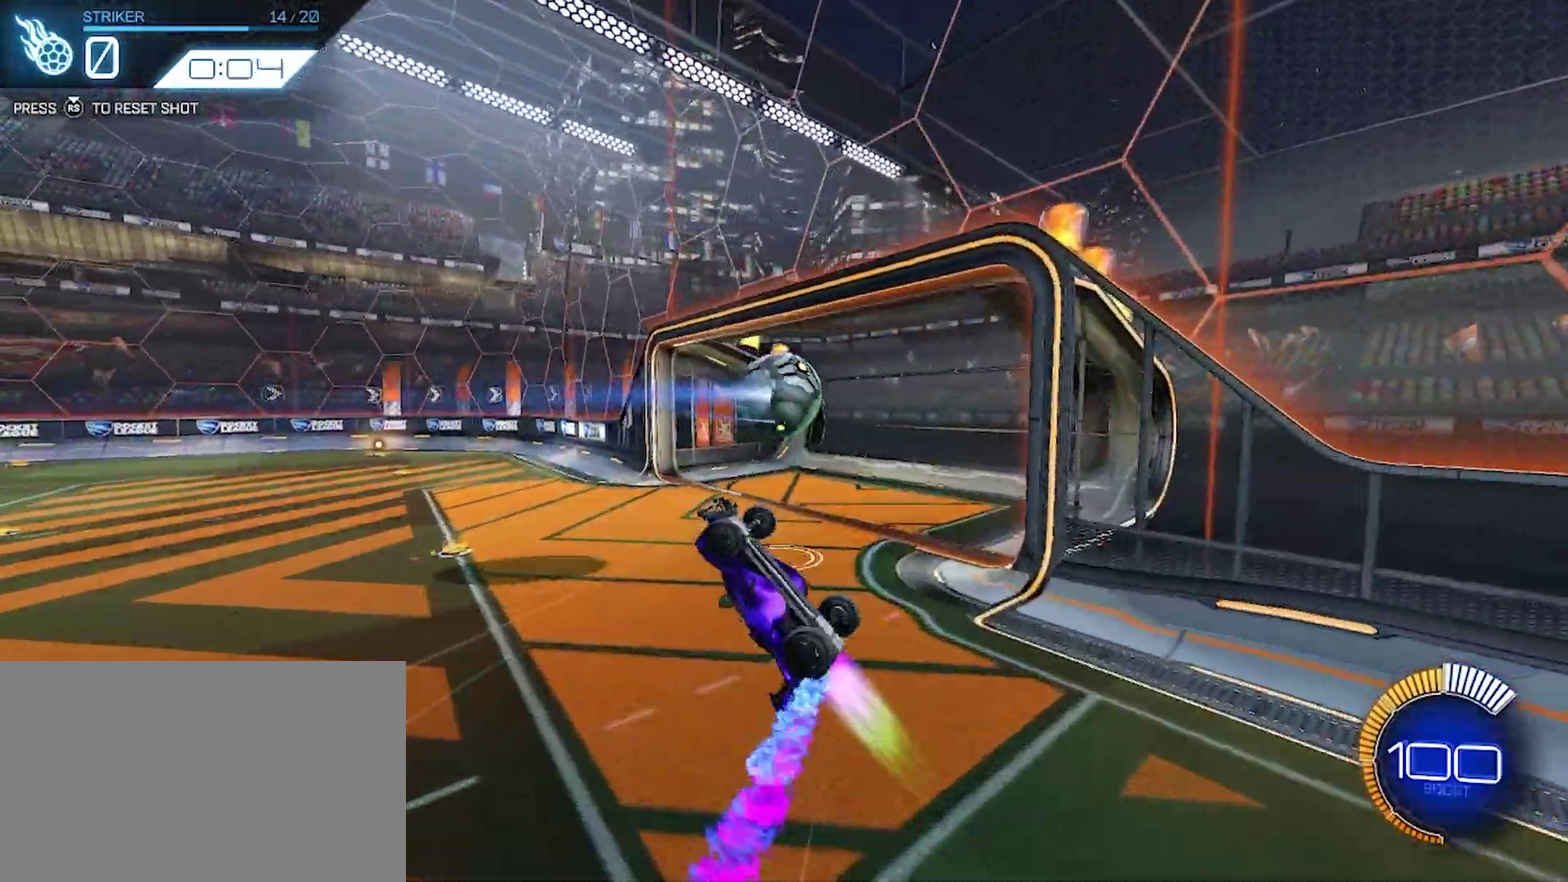
{"buttons": [], "left_stick": "center", "events": []}
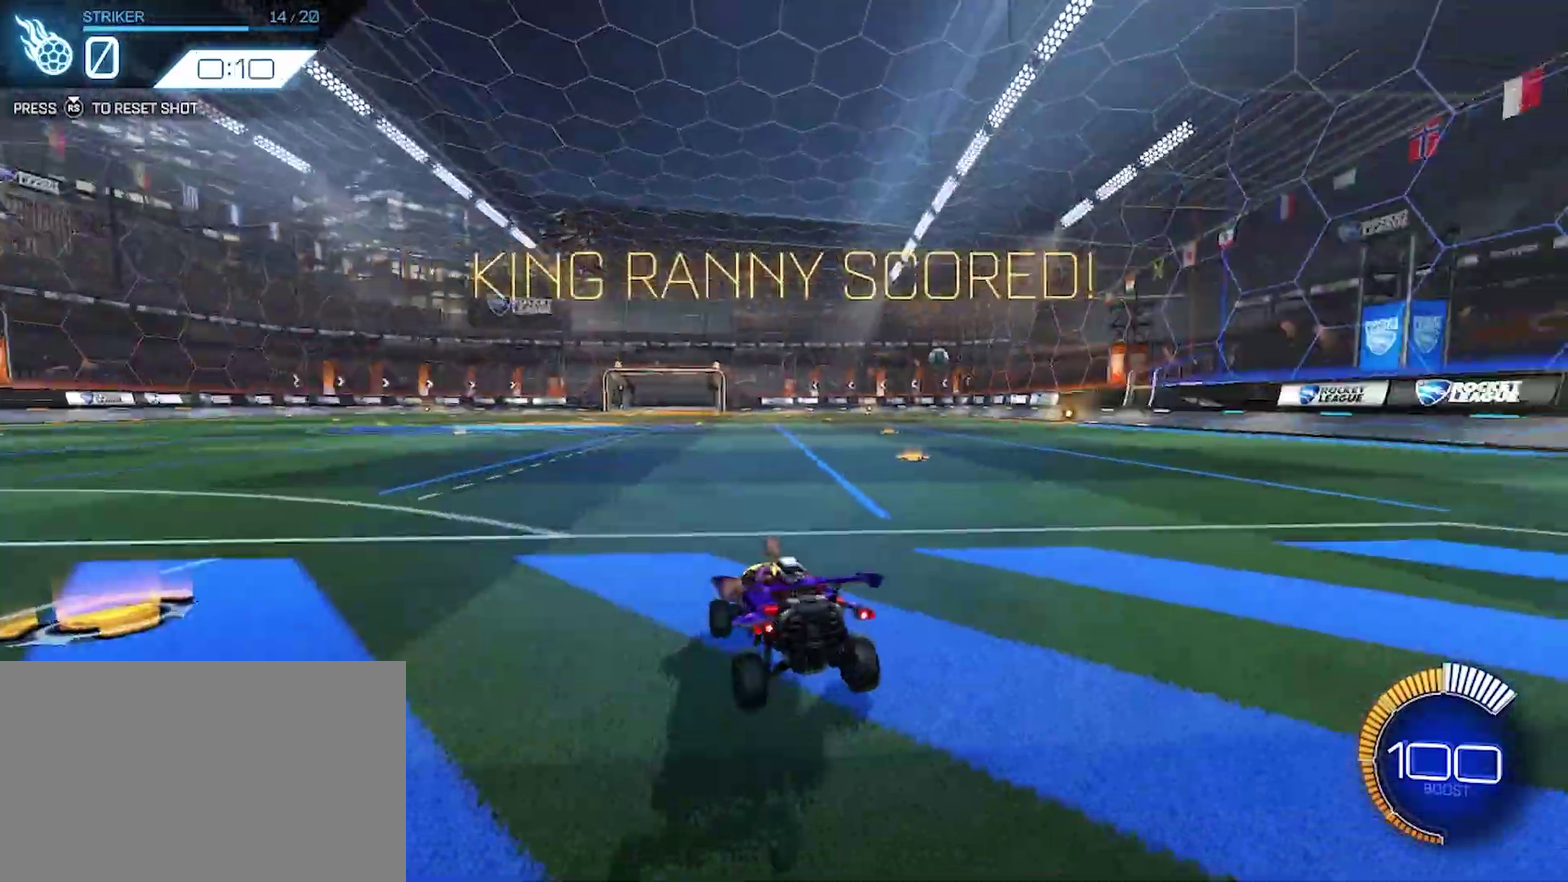
{"buttons": [], "left_stick": "right", "events": [[17, "left_stick", "right"]]}
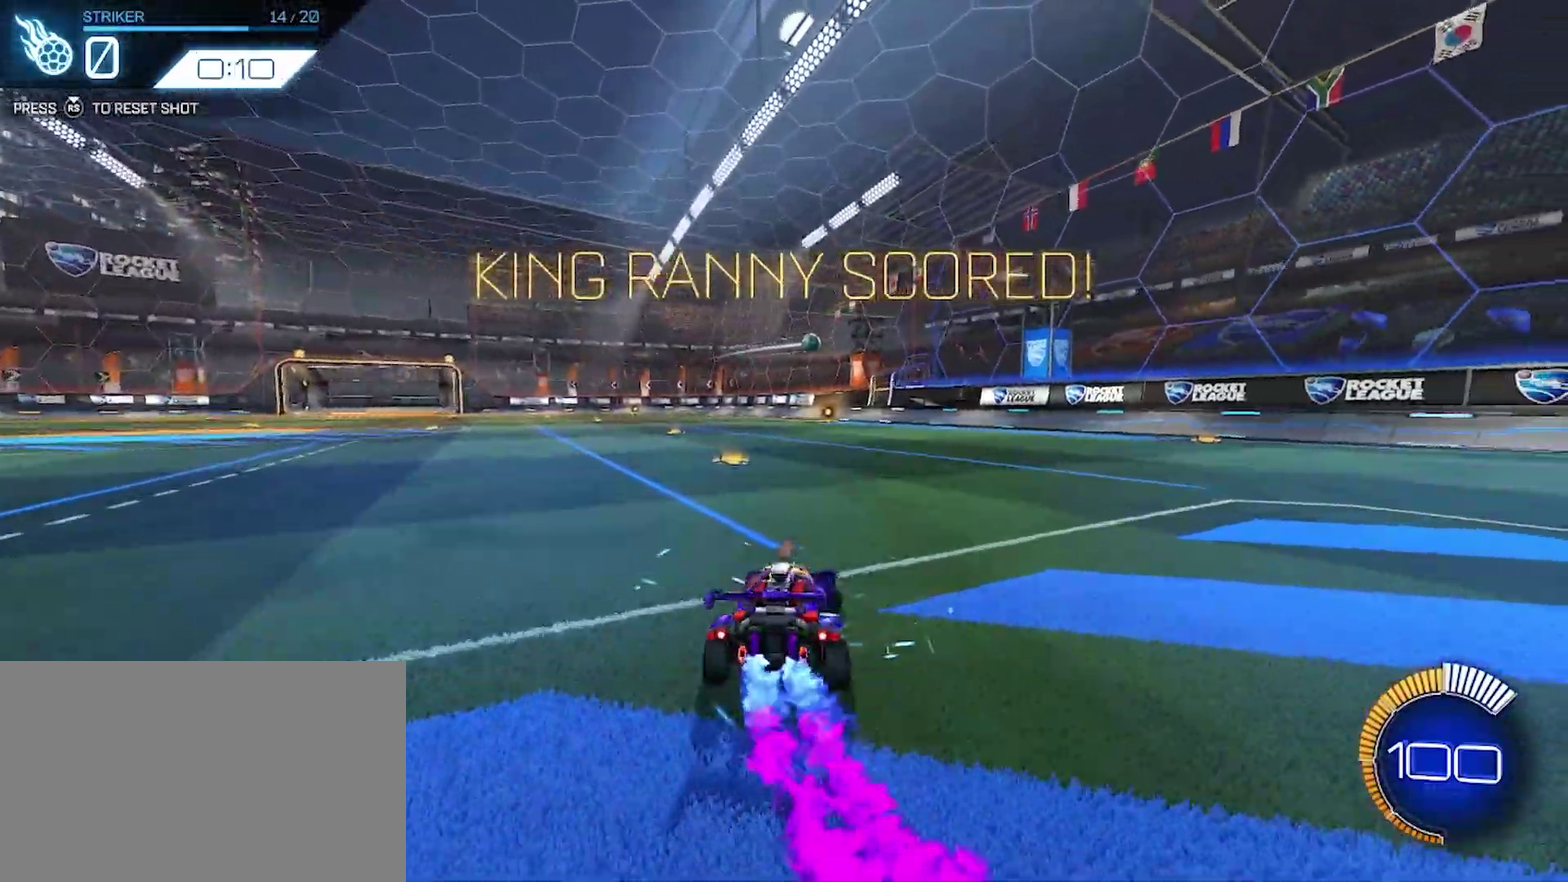
{"buttons": [], "left_stick": "left", "events": [[83, "left_stick", "center"], [417, "left_stick", "left"]]}
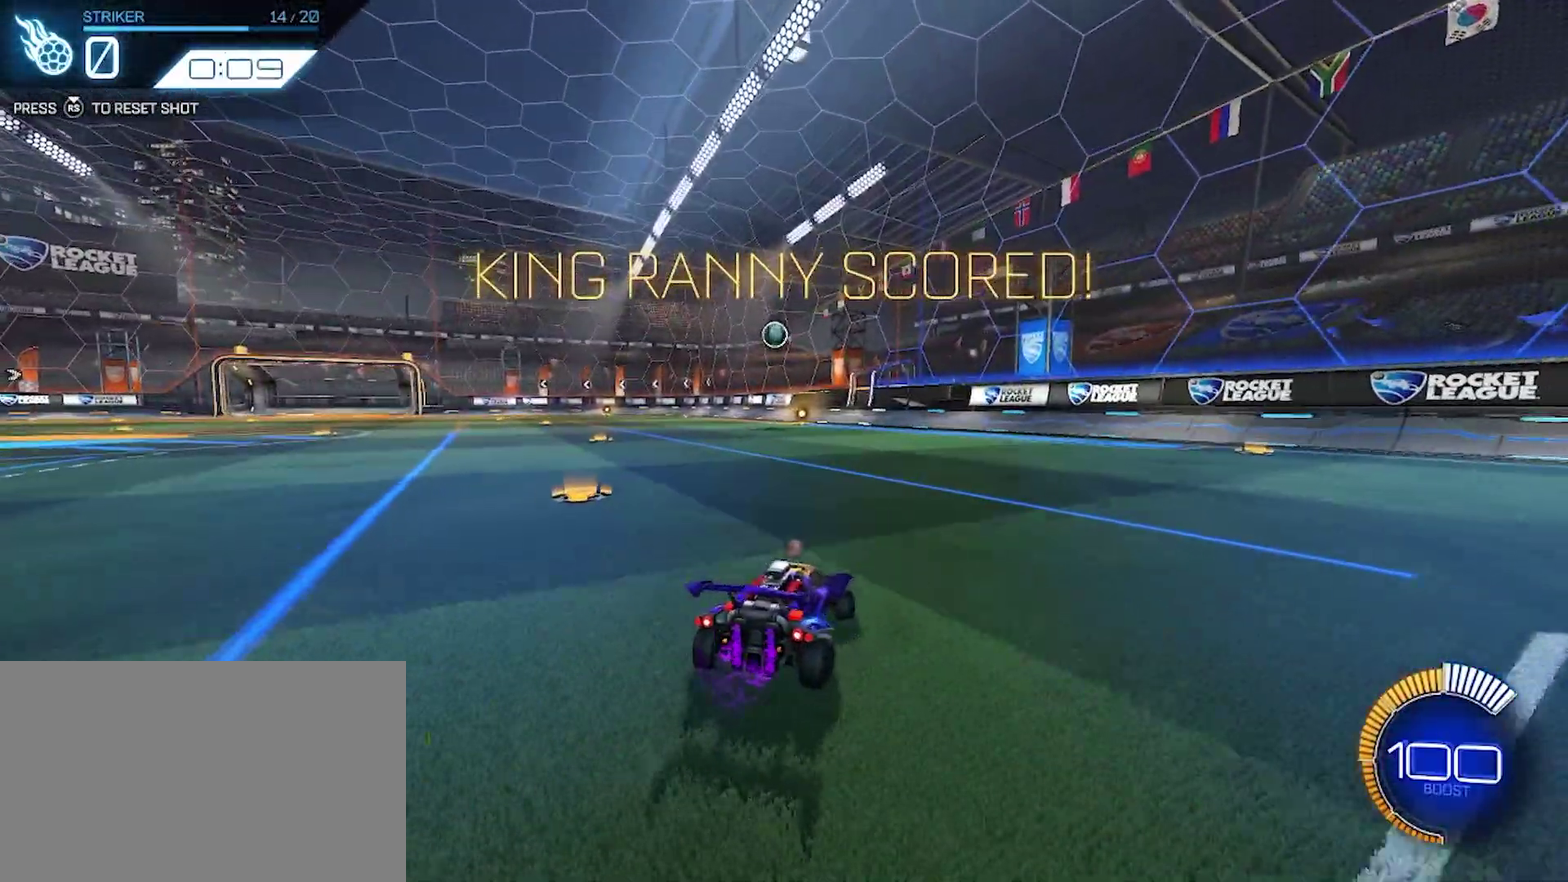
{"buttons": [], "left_stick": "left", "events": [[67, "left_stick", "center"], [250, "left_stick", "left"], [350, "left_stick", "center"], [483, "left_stick", "left"]]}
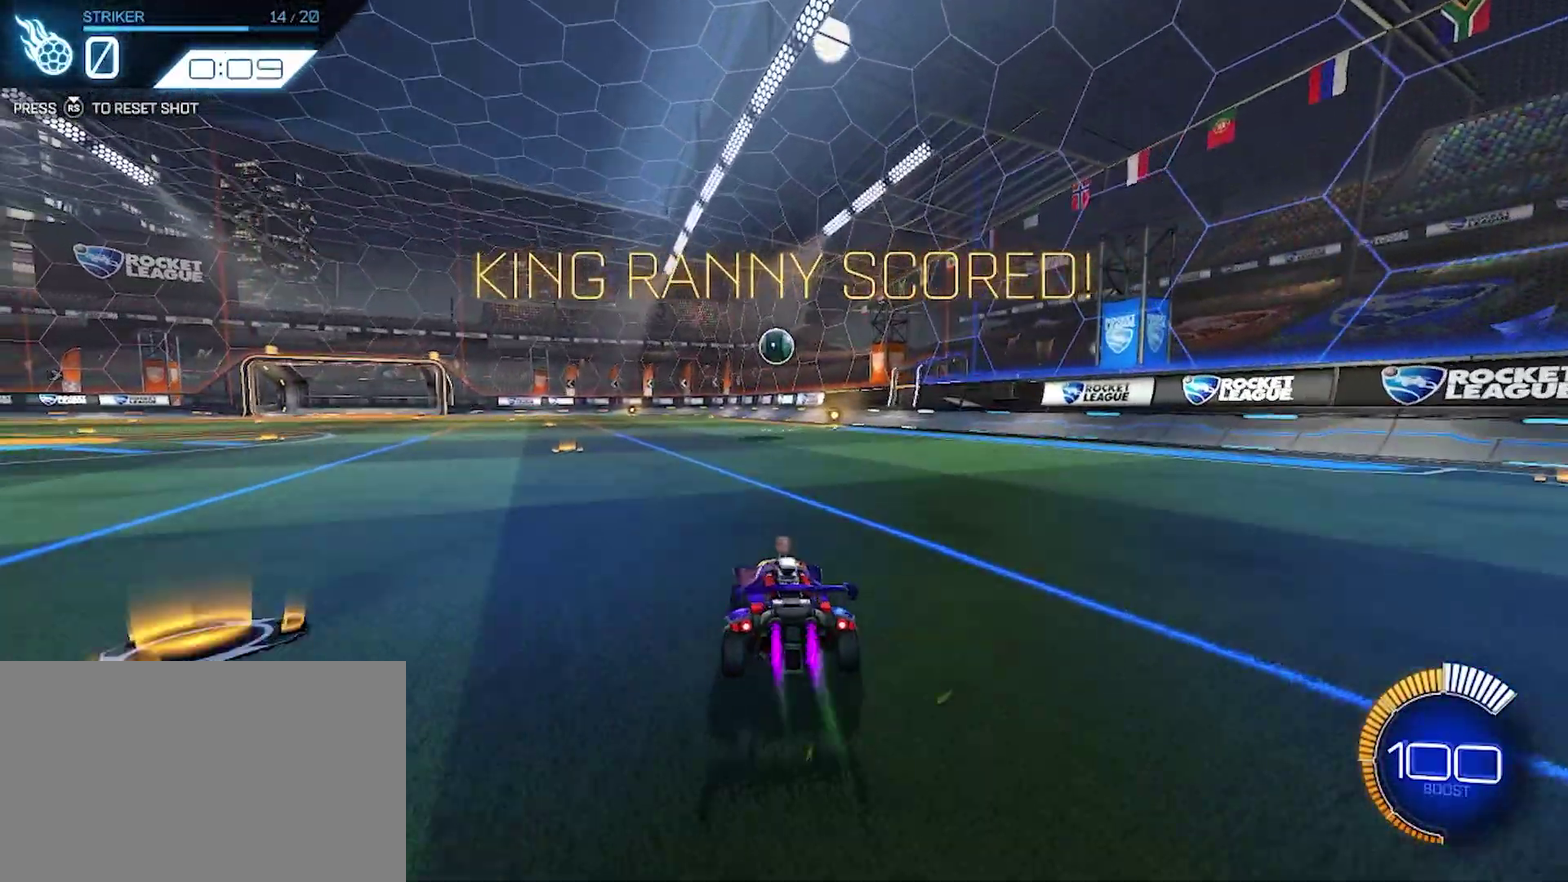
{"buttons": ["CROSS"], "left_stick": "down-right", "events": [[67, "left_stick", "center"], [233, "left_stick", "down-right"], [317, "left_stick", "center"], [367, "CROSS", "down"], [400, "left_stick", "down-right"]]}